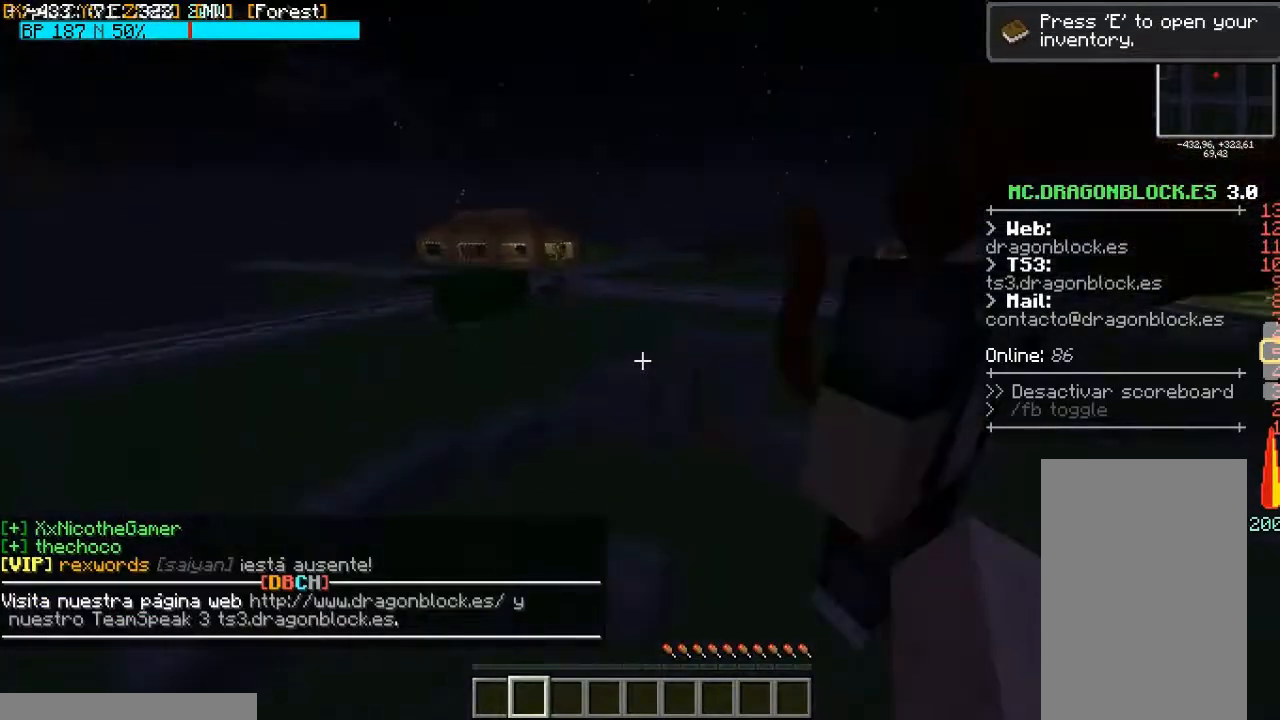
Gameplay with keyboard and mouse; each line is a JSON object with the keys and mouse buttons held at the frame after it. "events" lists presses ("down") and releases ("up") of "a", "d", "s", "space", "w", "mouse_left" and "mouse_right" between this image and that frame as [ms after this image, input, new state], when the widget could be followed in between. "mouse_left", "mouse_right" = the "left", "right" buttons of the "mouse" list. No other keys are recorded. Fast repeated clicks can show as one long hold. Mouse movement is not recorded.
{"keys": ["w"], "mouse": [], "events": [[433, "space", "up"]]}
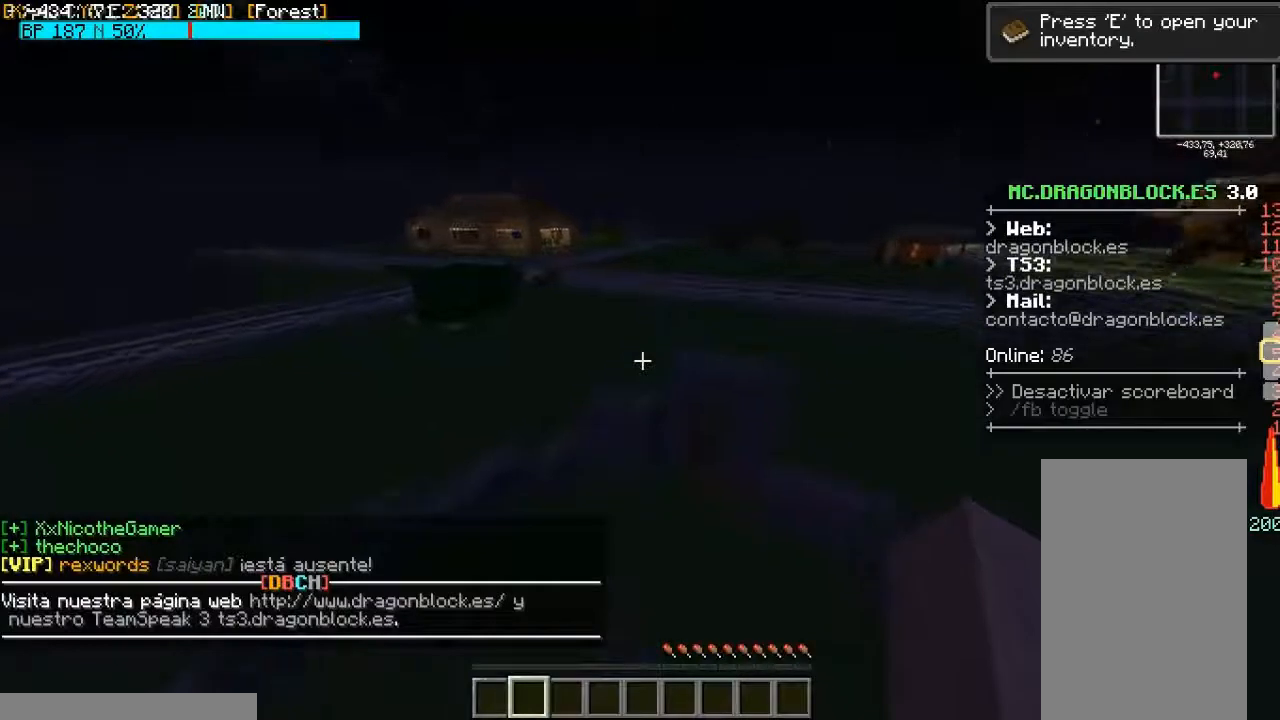
{"keys": [], "mouse": [], "events": [[33, "w", "up"]]}
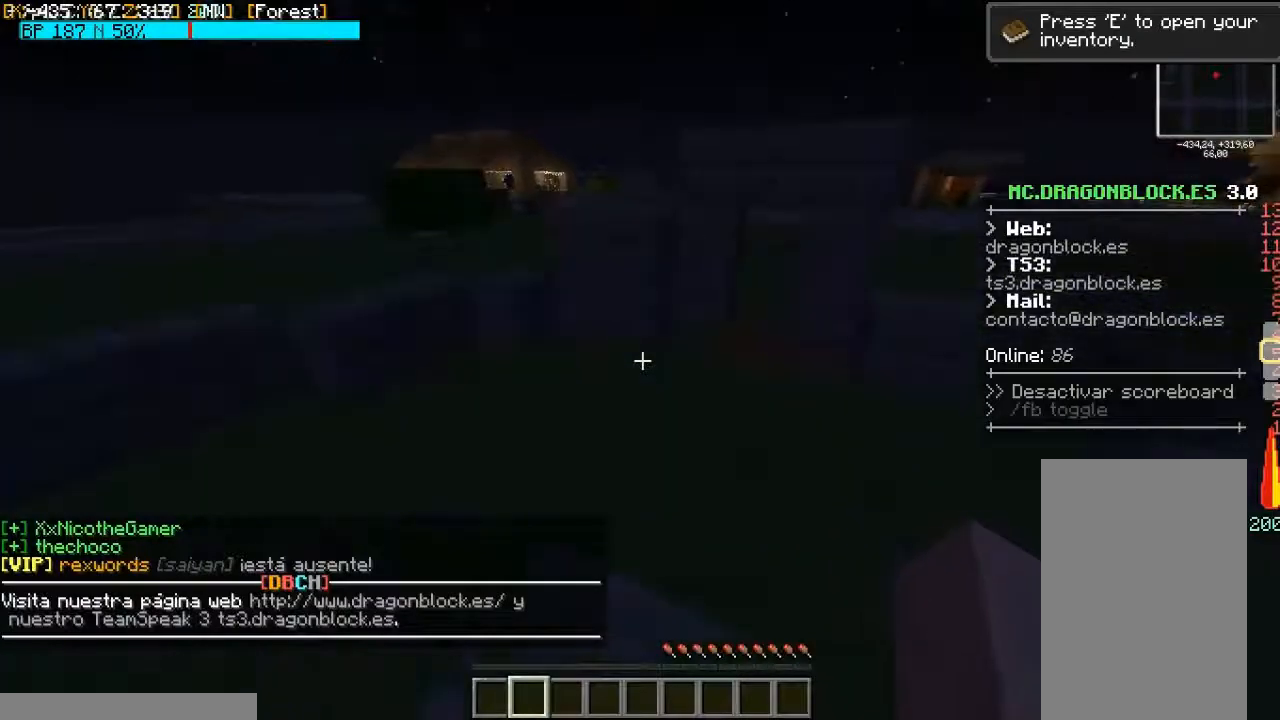
{"keys": ["w"], "mouse": [], "events": [[300, "w", "down"], [400, "w", "up"], [500, "w", "down"]]}
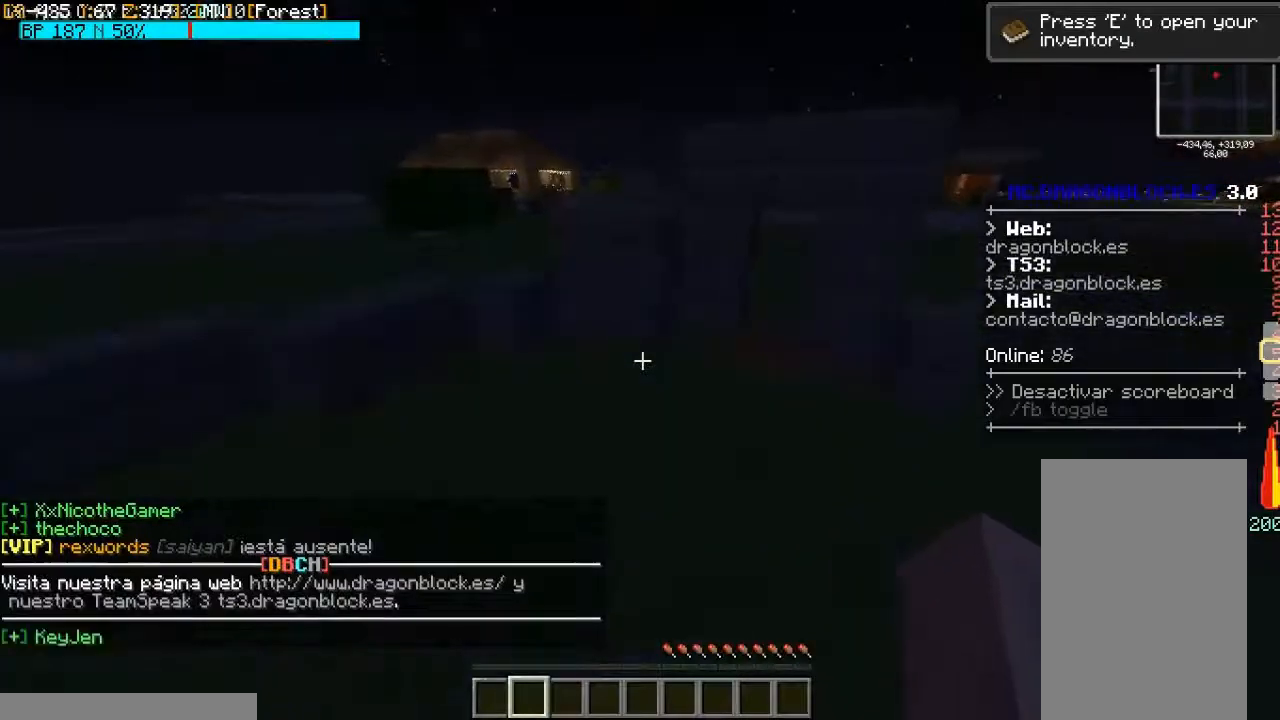
{"keys": ["space", "w"], "mouse": [], "events": [[100, "space", "down"]]}
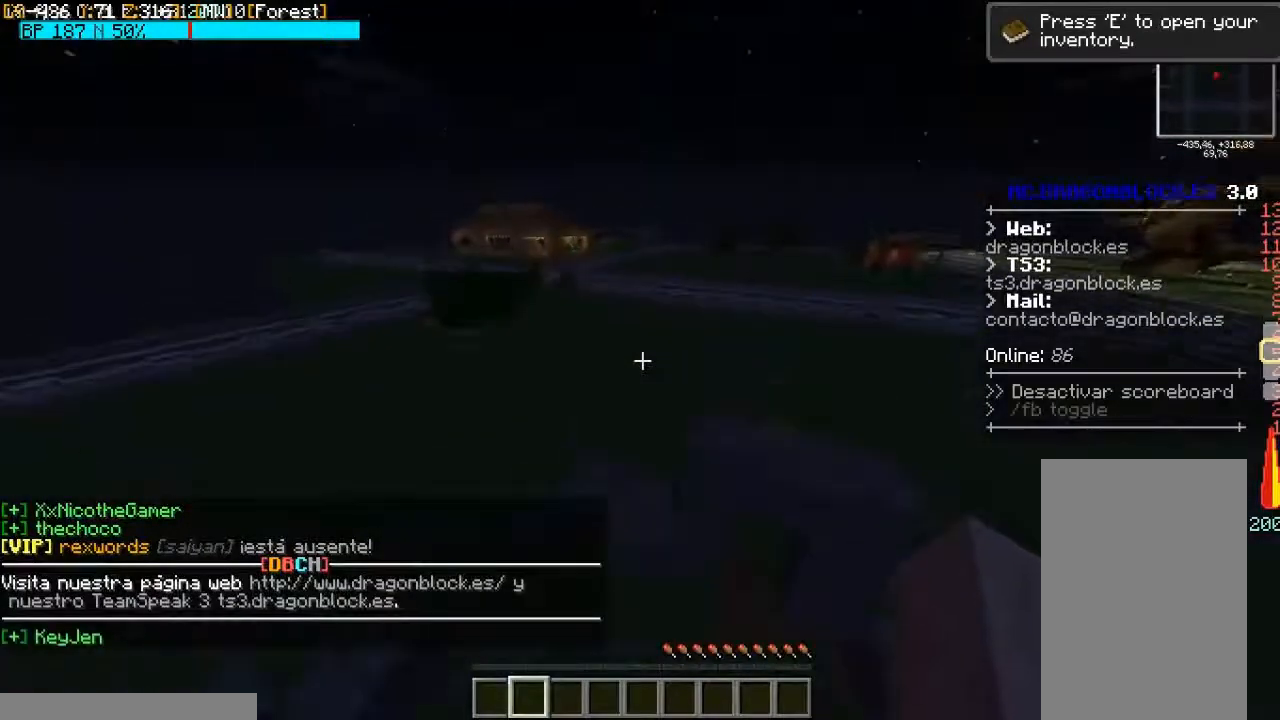
{"keys": [], "mouse": [], "events": [[367, "space", "up"], [367, "w", "up"]]}
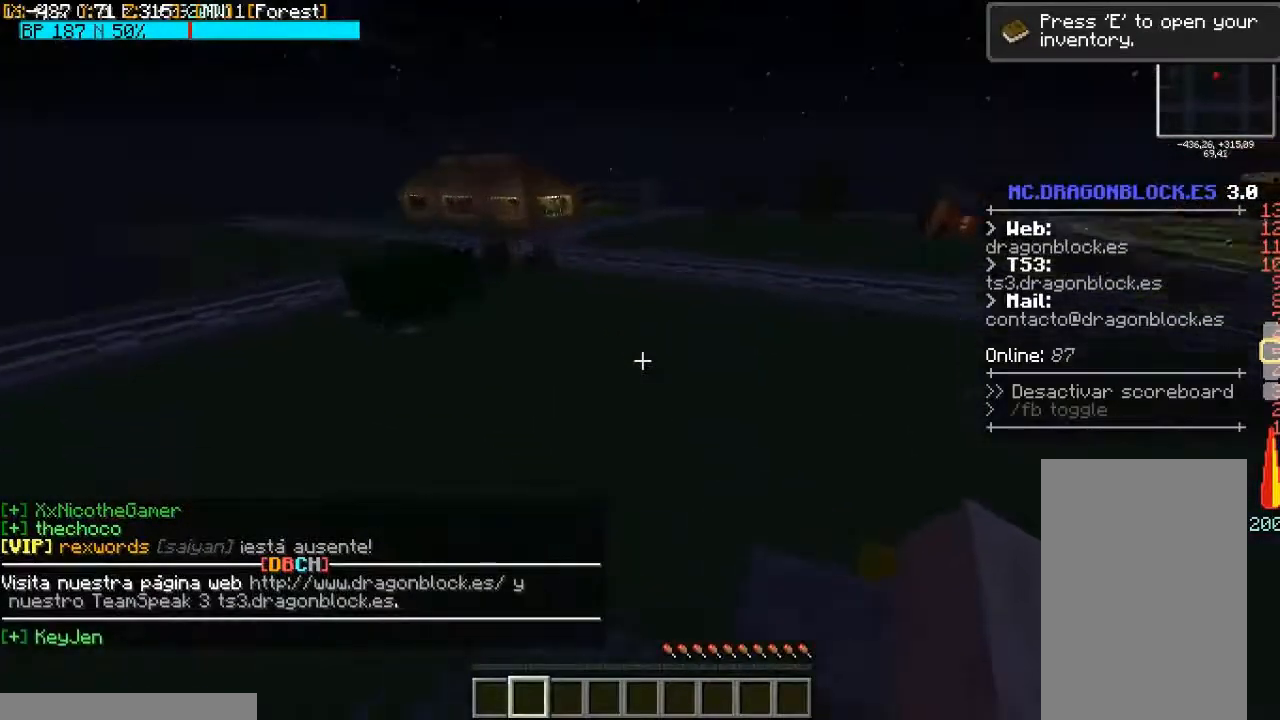
{"keys": [], "mouse": [], "events": [[200, "w", "down"], [400, "w", "up"]]}
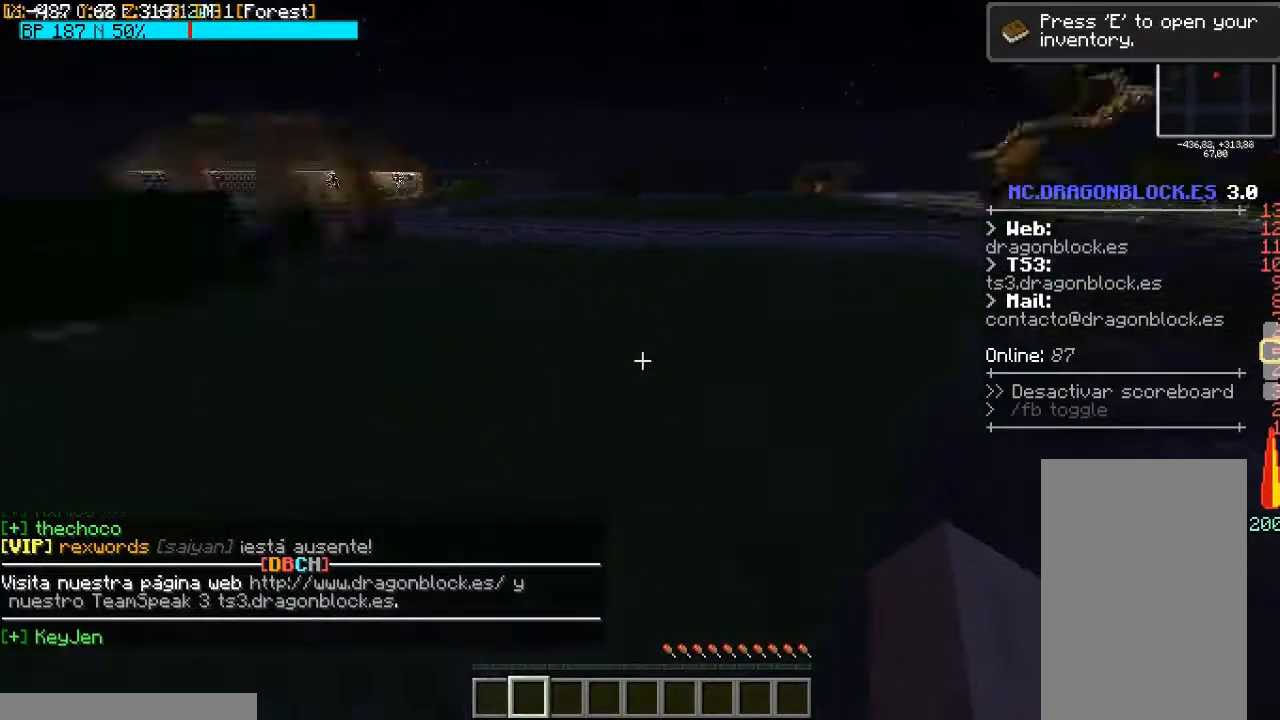
{"keys": [], "mouse": [], "events": []}
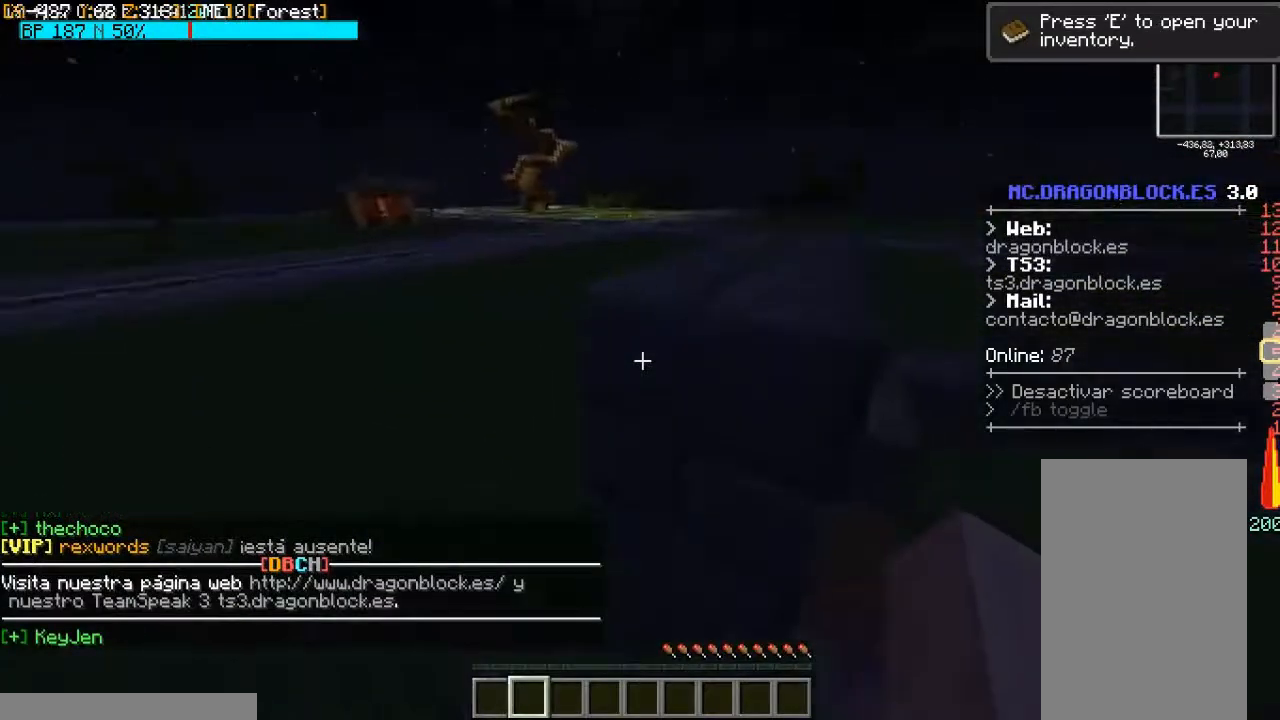
{"keys": [], "mouse": [], "events": [[267, "d", "down"], [367, "d", "up"]]}
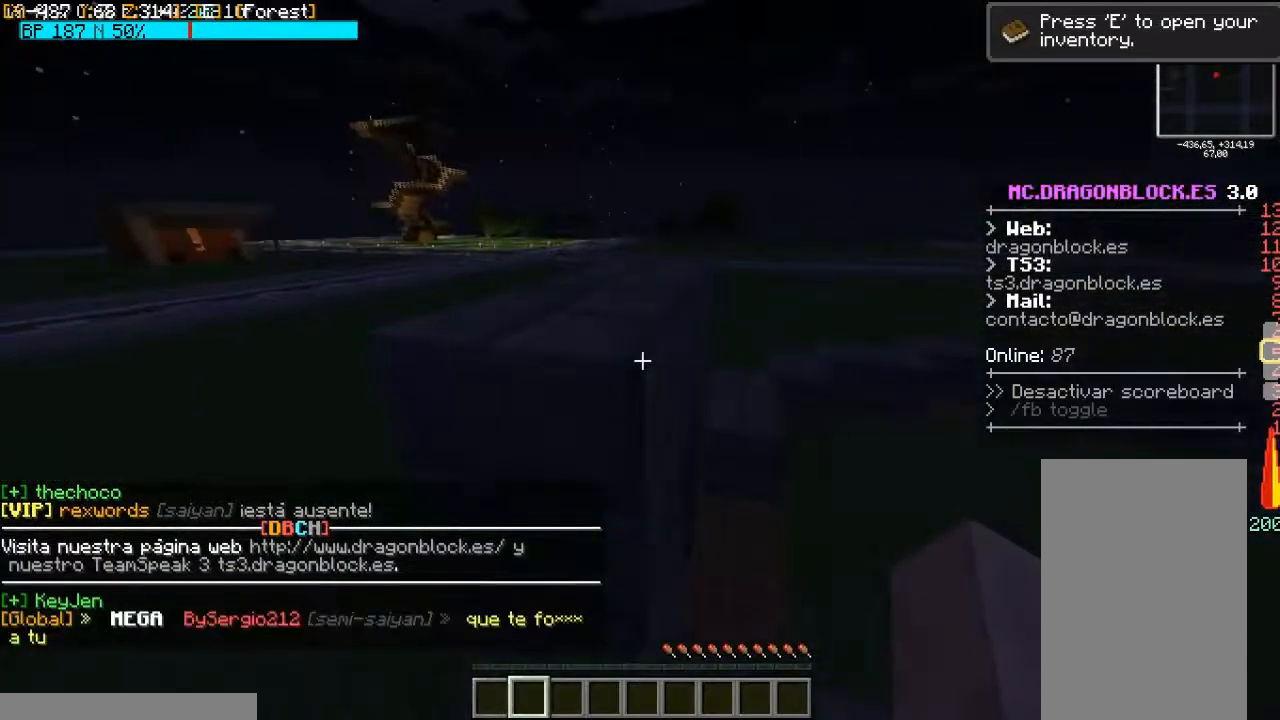
{"keys": ["w"], "mouse": [], "events": [[133, "w", "down"], [233, "space", "down"], [433, "space", "up"]]}
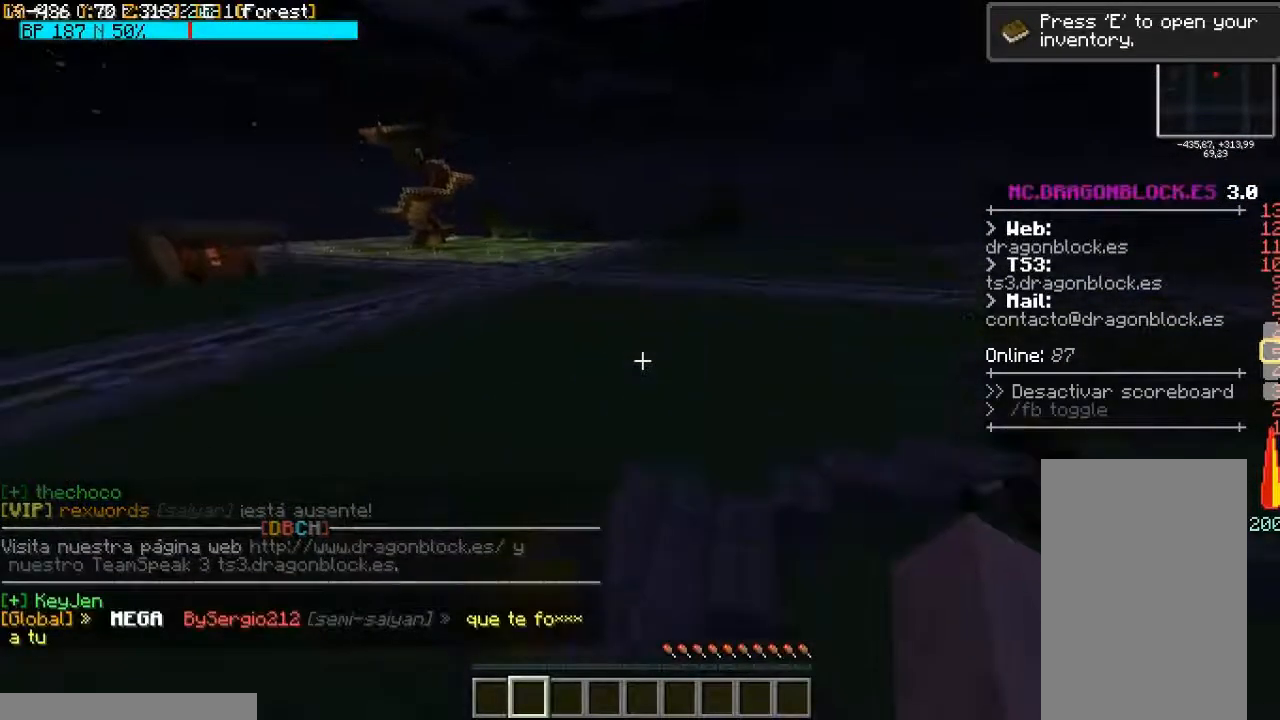
{"keys": [], "mouse": [], "events": [[33, "w", "up"]]}
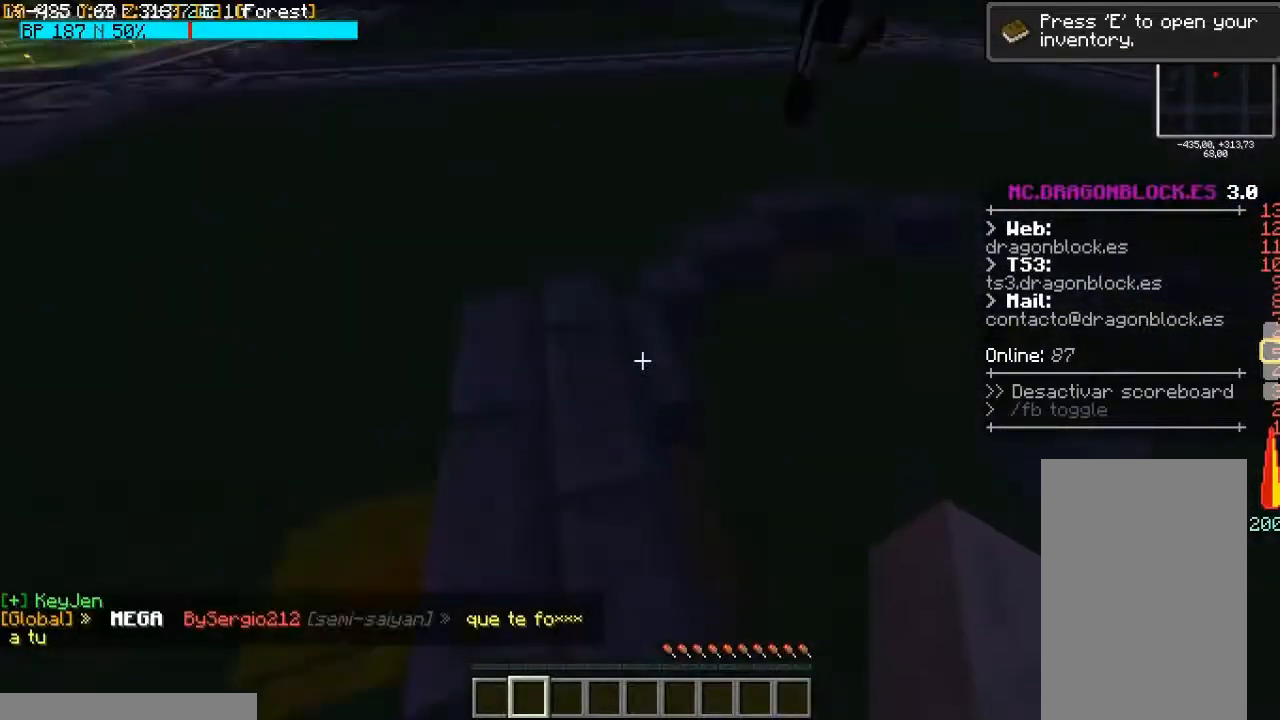
{"keys": [], "mouse": [], "events": []}
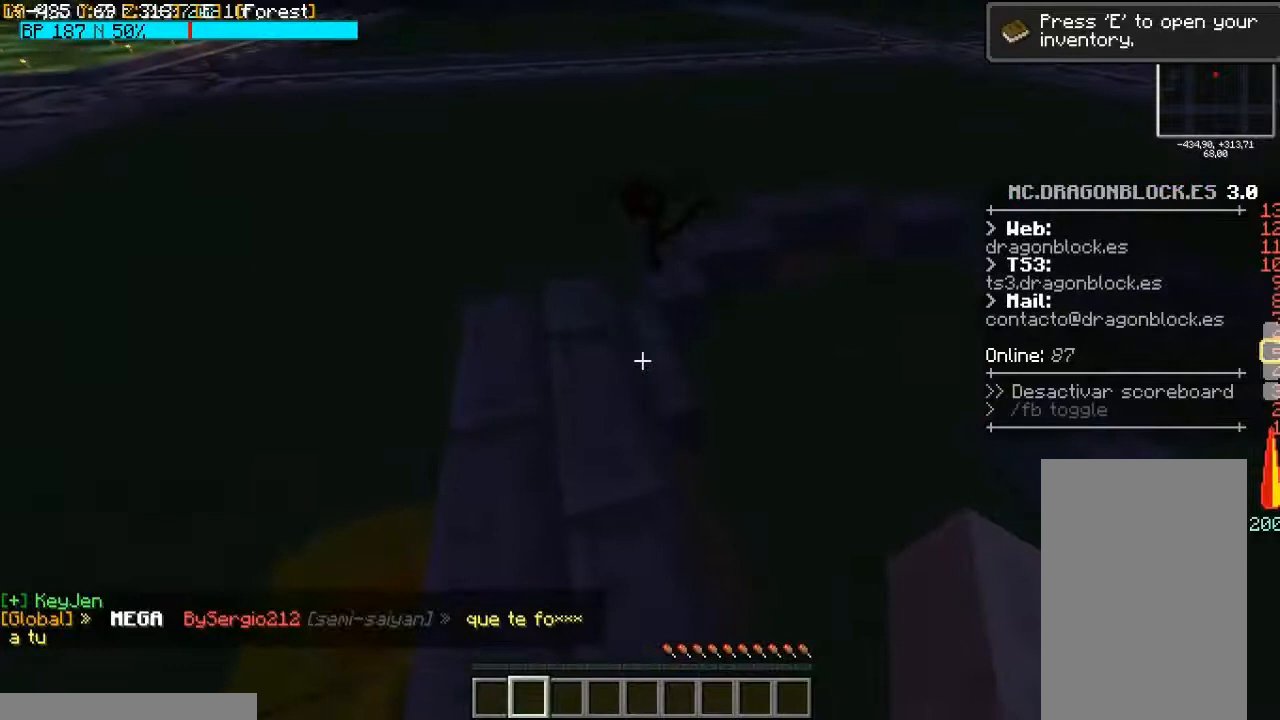
{"keys": [], "mouse": [], "events": [[67, "w", "down"], [300, "w", "up"]]}
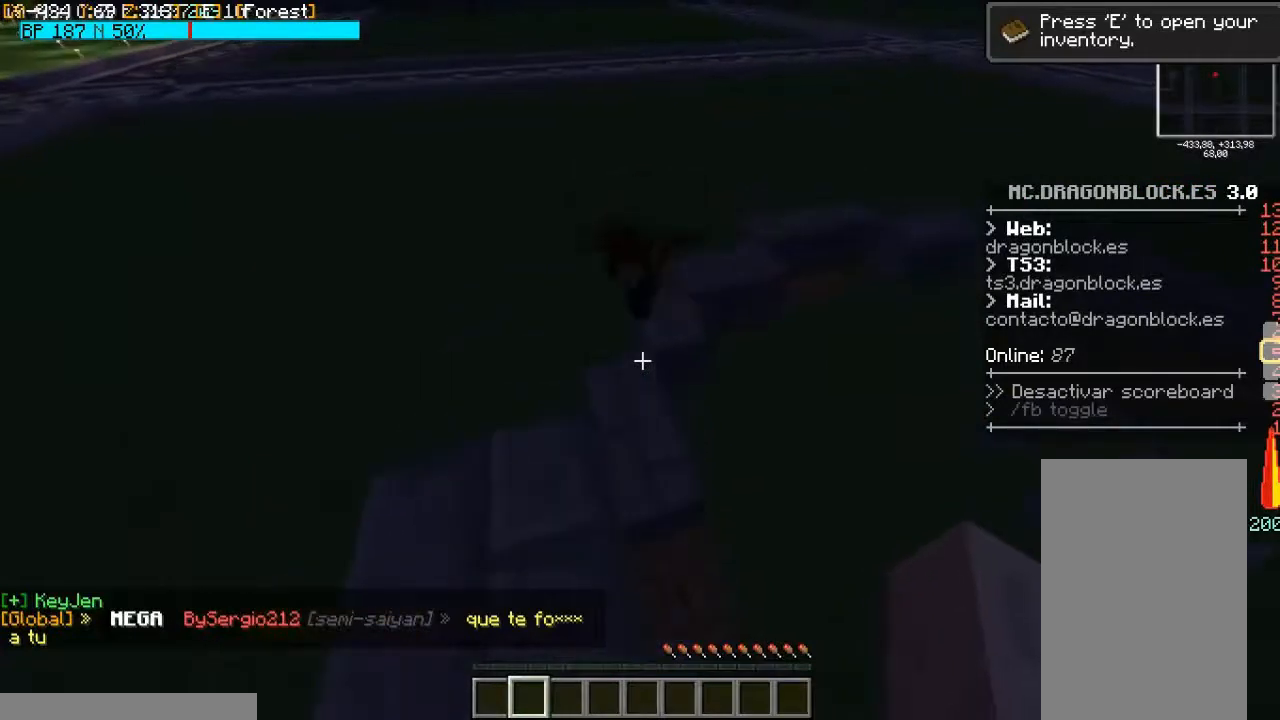
{"keys": ["w"], "mouse": [], "events": [[67, "w", "down"]]}
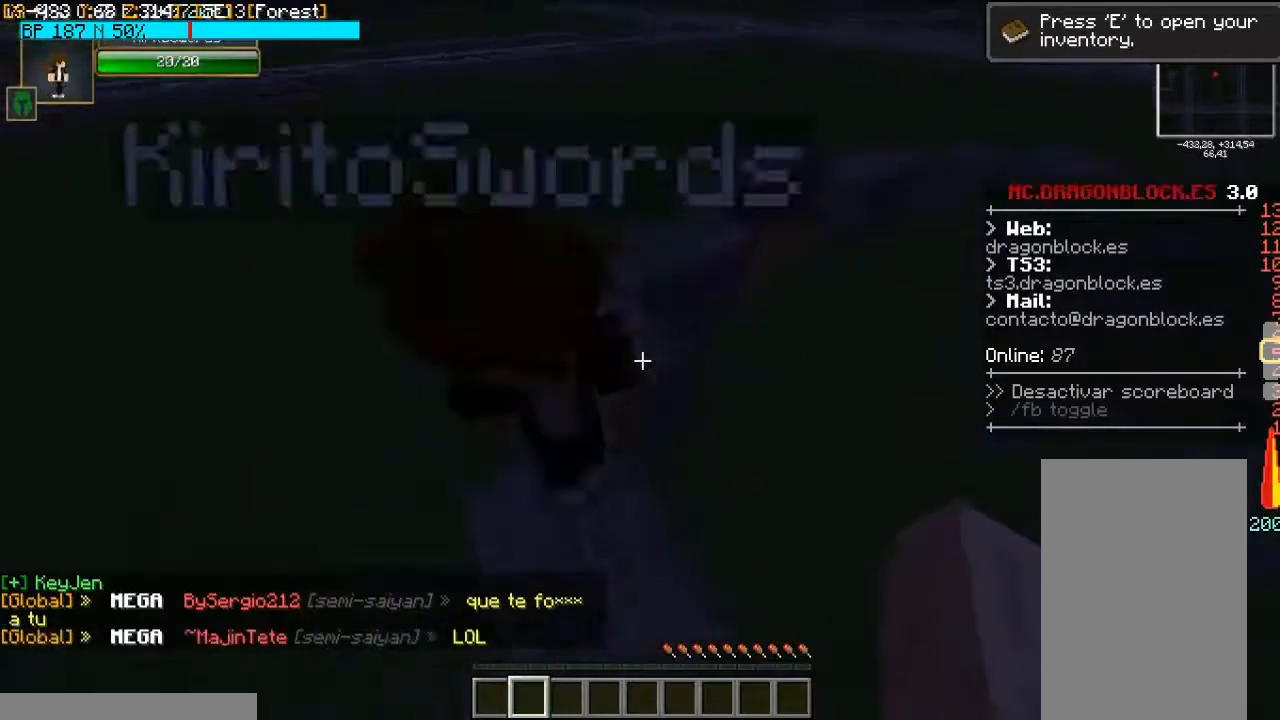
{"keys": ["w"], "mouse": [], "events": []}
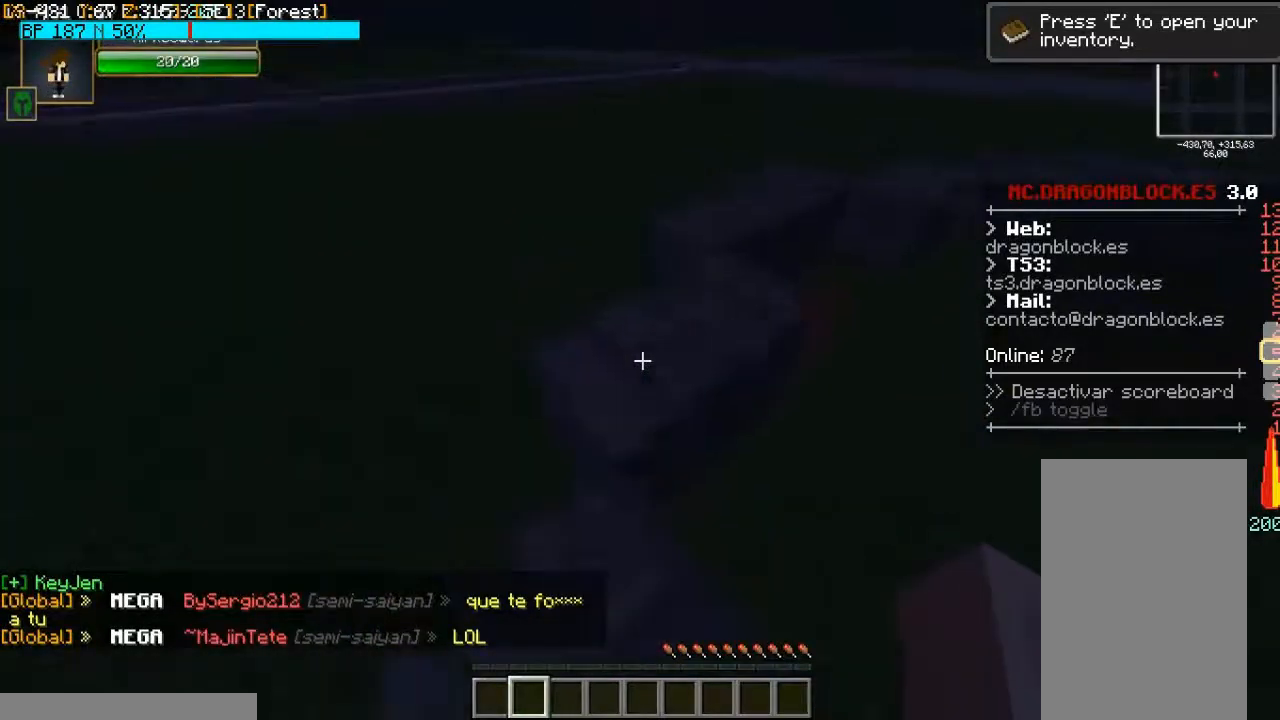
{"keys": ["w"], "mouse": [], "events": [[33, "a", "down"], [133, "a", "up"], [367, "d", "down"], [433, "d", "up"]]}
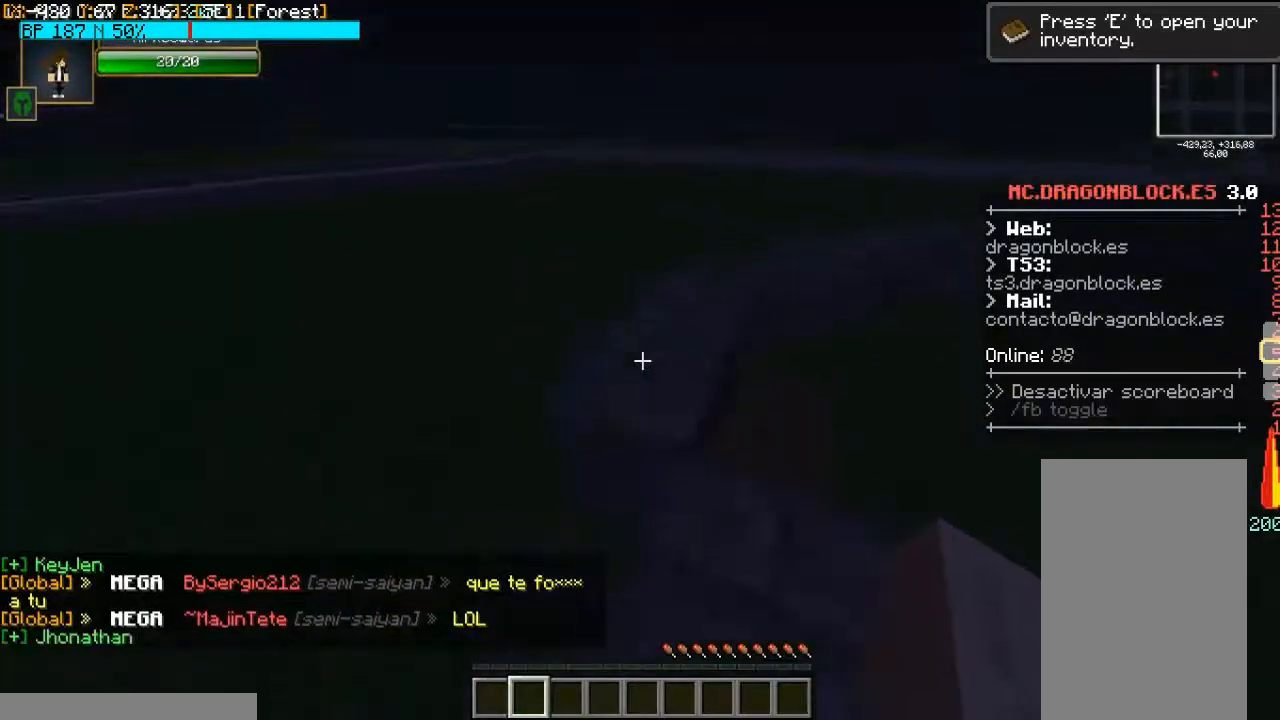
{"keys": ["w"], "mouse": [], "events": [[267, "d", "down"], [333, "d", "up"]]}
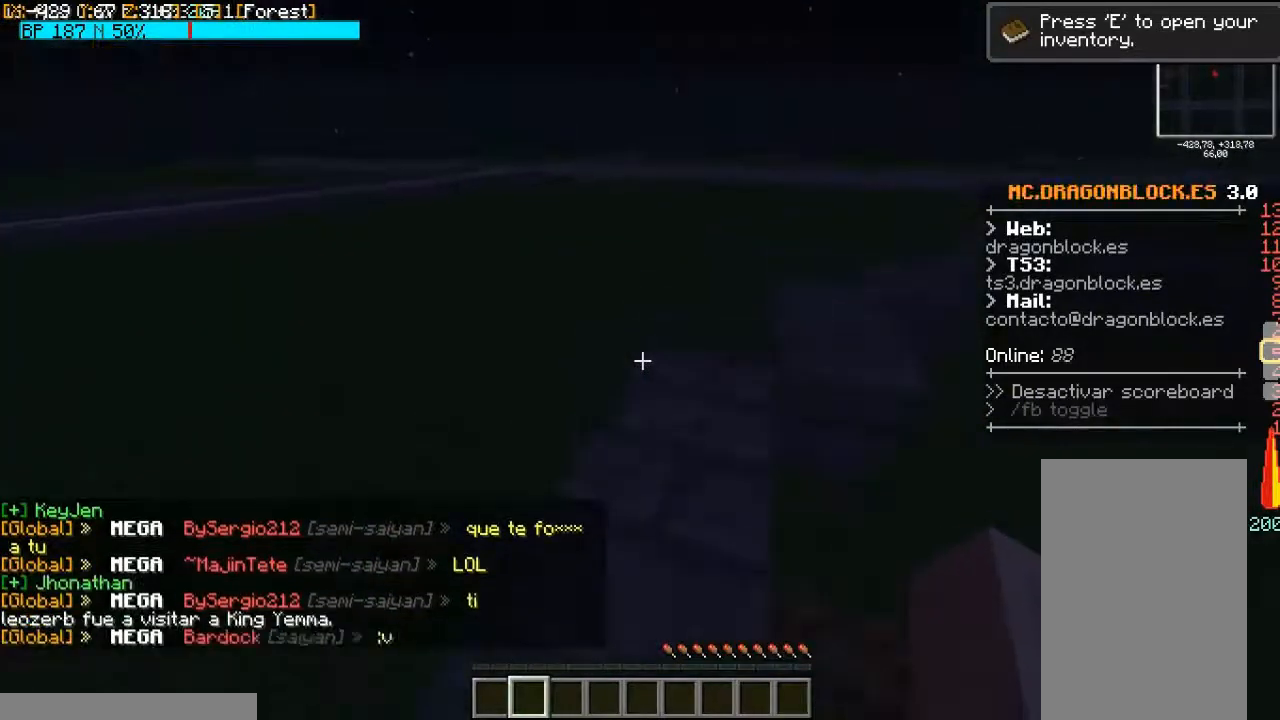
{"keys": ["w"], "mouse": [], "events": []}
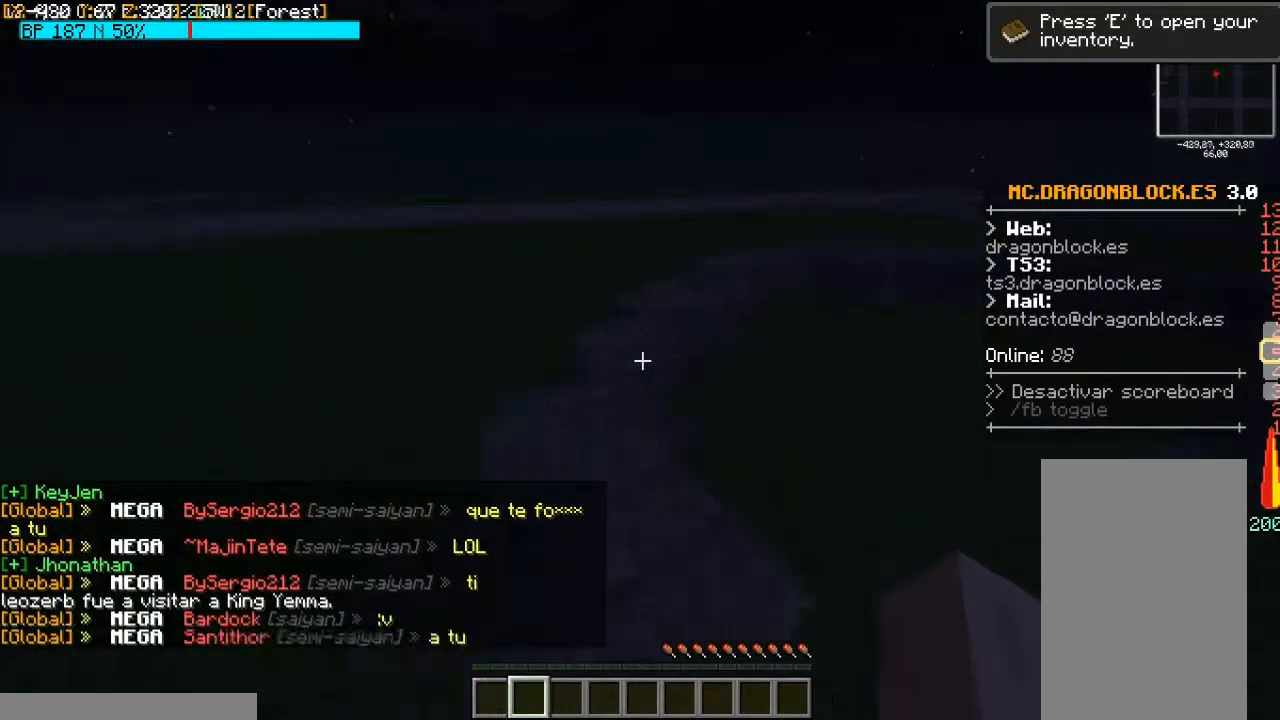
{"keys": ["space", "w"], "mouse": [], "events": [[333, "space", "down"]]}
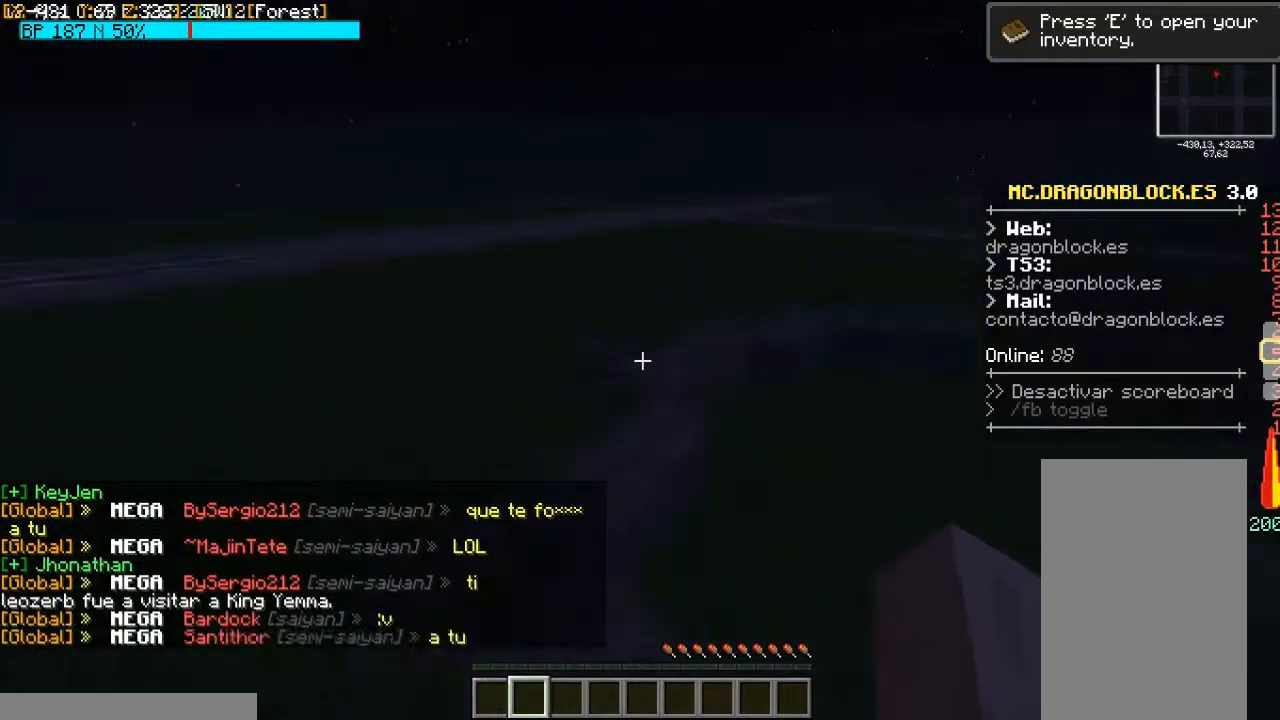
{"keys": ["w"], "mouse": [], "events": [[33, "space", "up"]]}
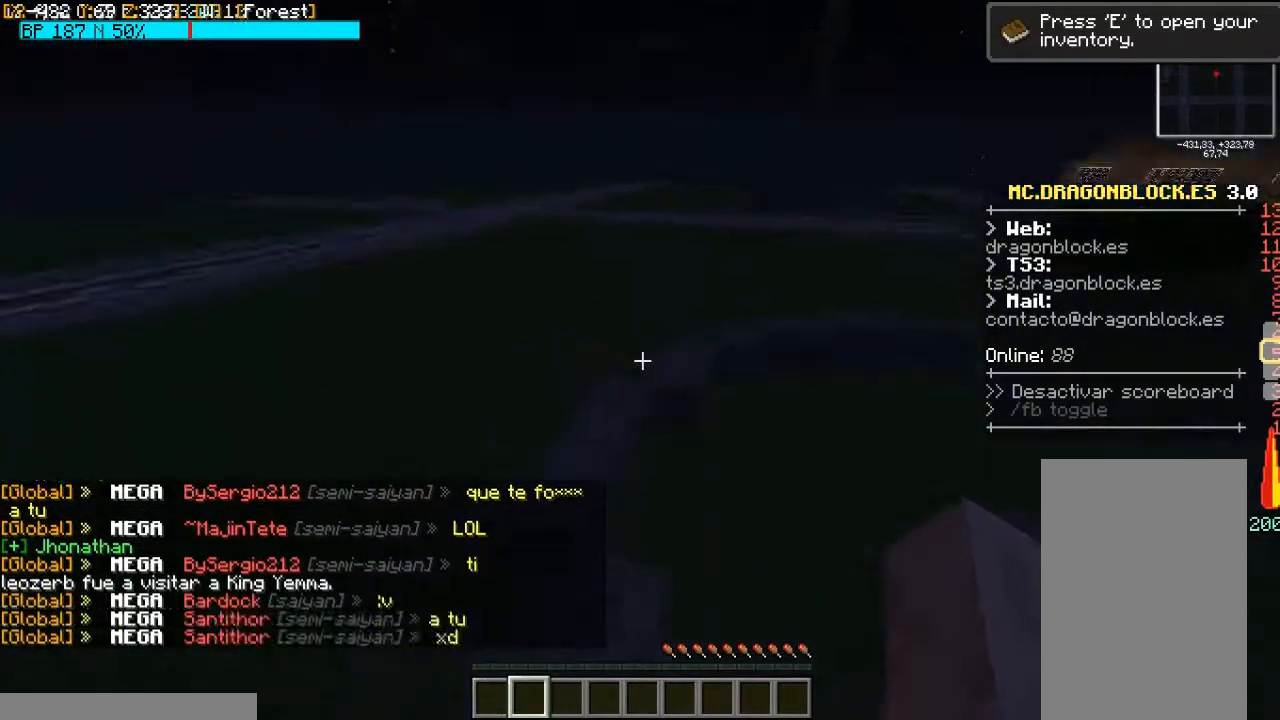
{"keys": [], "mouse": [], "events": [[133, "space", "down"], [300, "space", "up"], [467, "w", "up"]]}
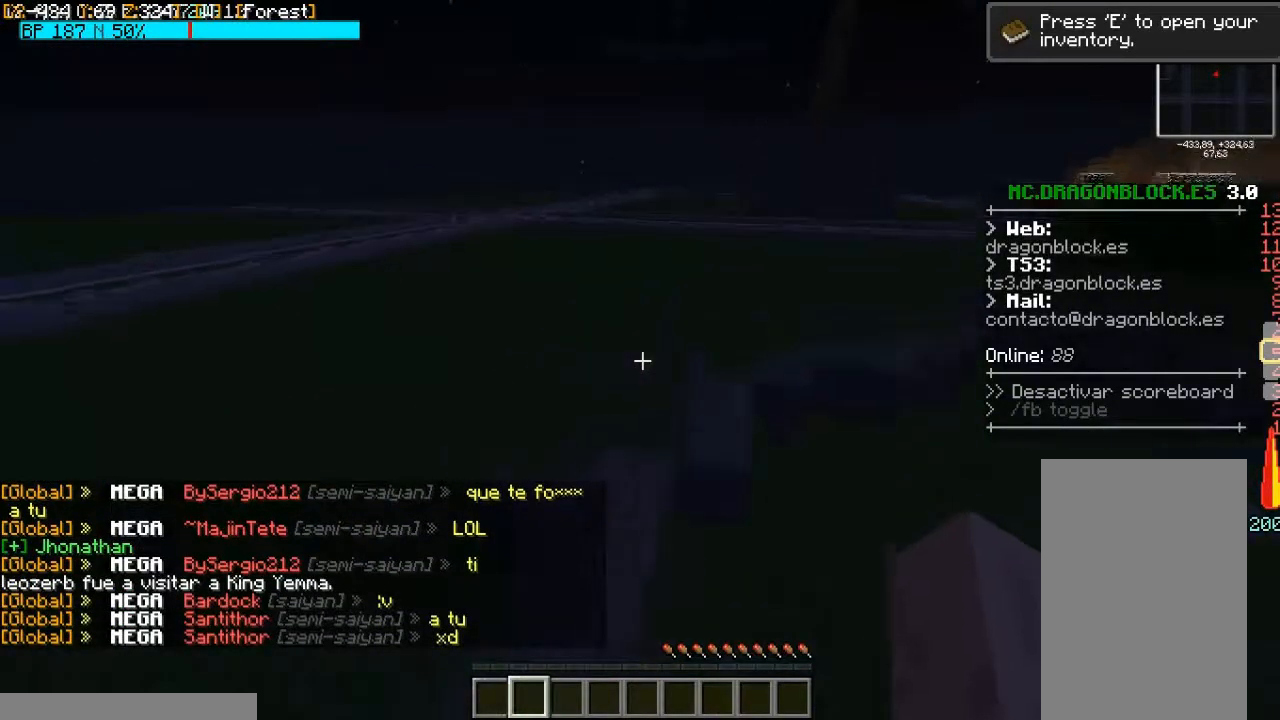
{"keys": [], "mouse": [], "events": [[233, "a", "down"], [433, "a", "up"]]}
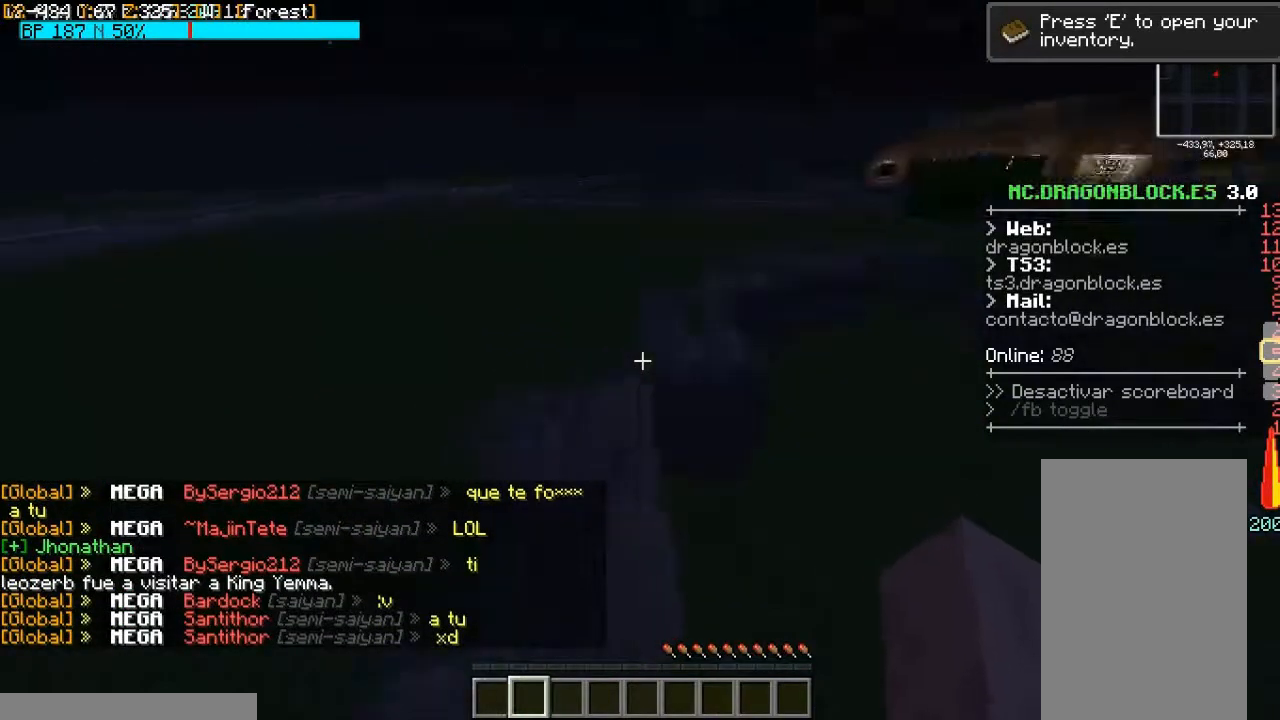
{"keys": ["w"], "mouse": [], "events": [[300, "w", "down"], [400, "w", "up"], [467, "w", "down"]]}
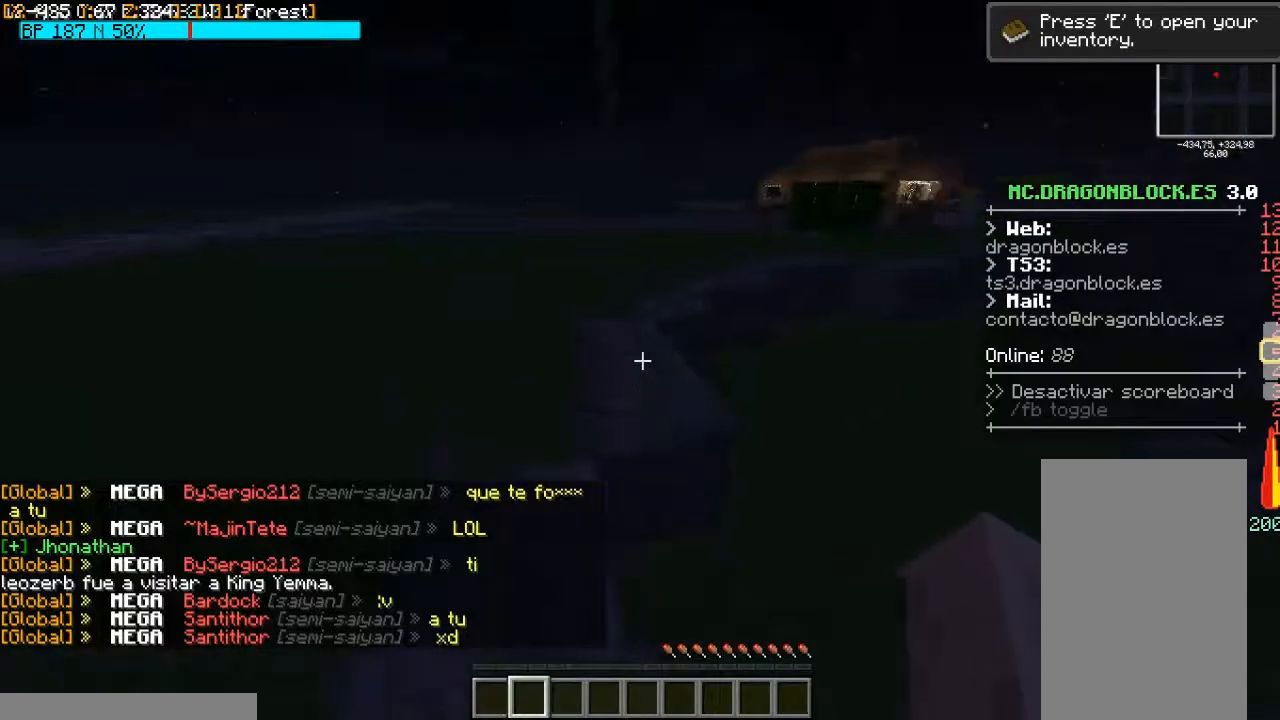
{"keys": [], "mouse": [], "events": [[67, "space", "down"], [267, "space", "up"], [467, "w", "up"]]}
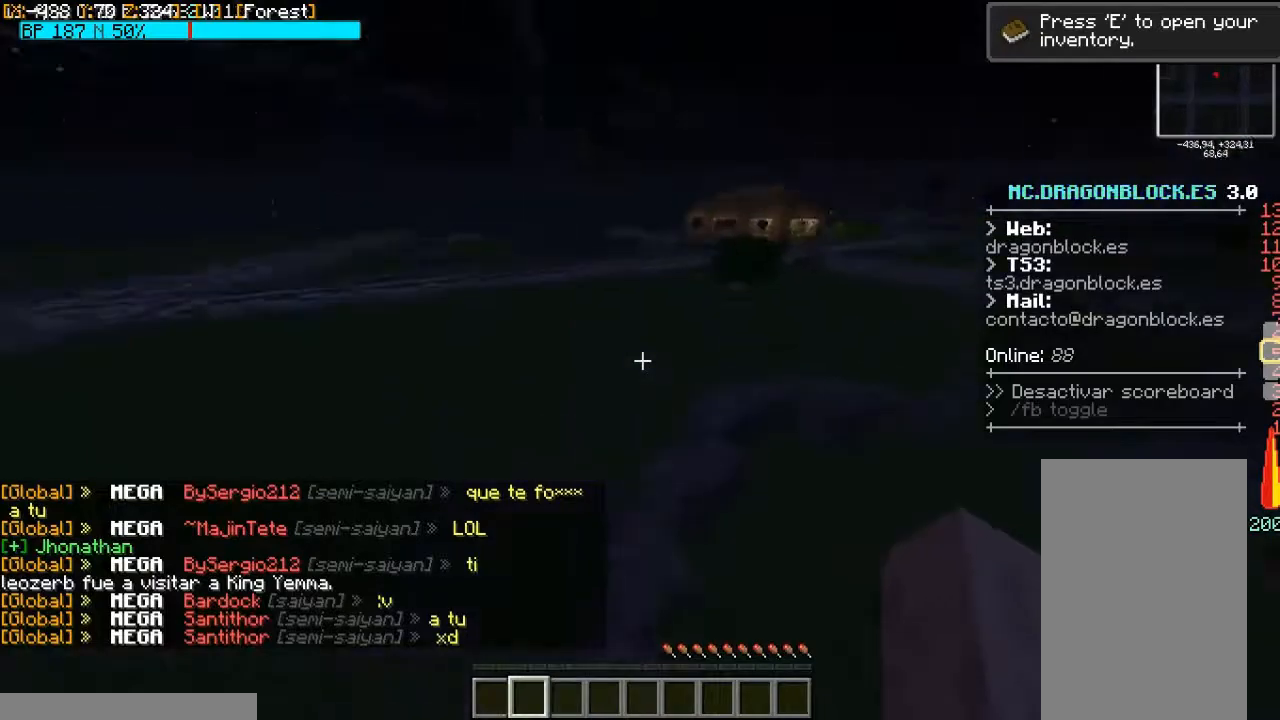
{"keys": [], "mouse": [], "events": [[233, "d", "down"], [333, "d", "up"]]}
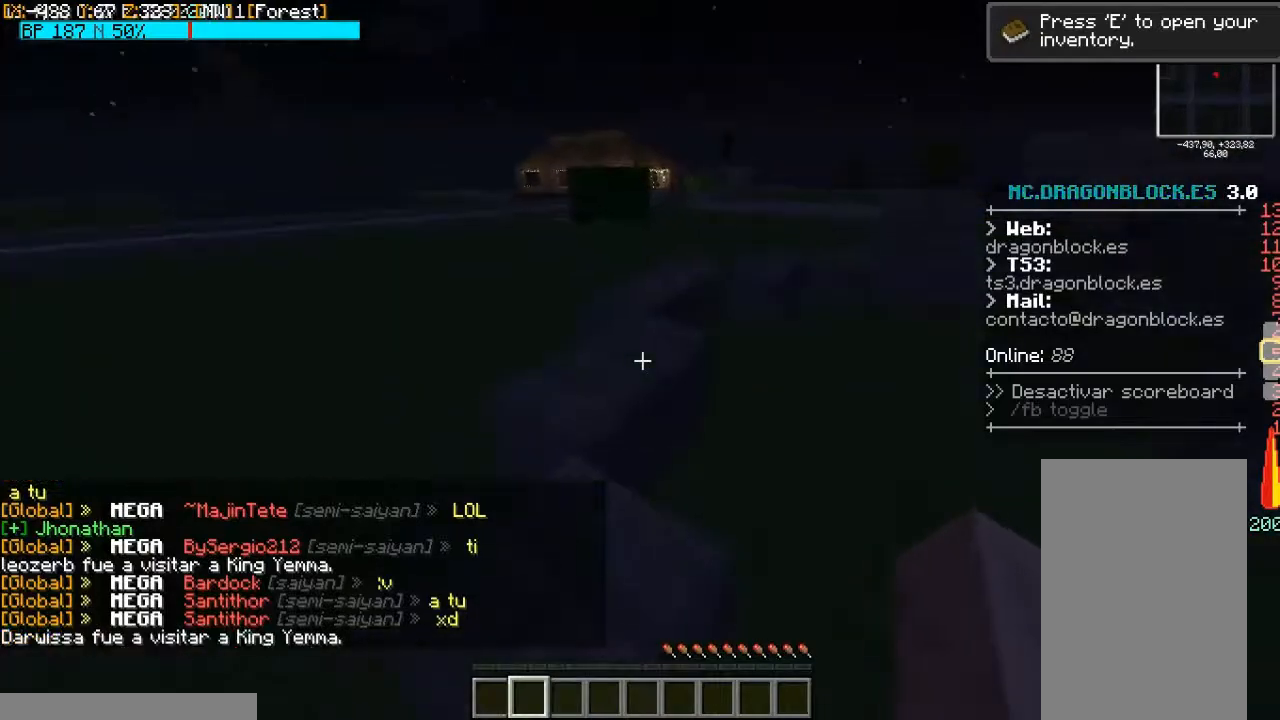
{"keys": [], "mouse": [], "events": []}
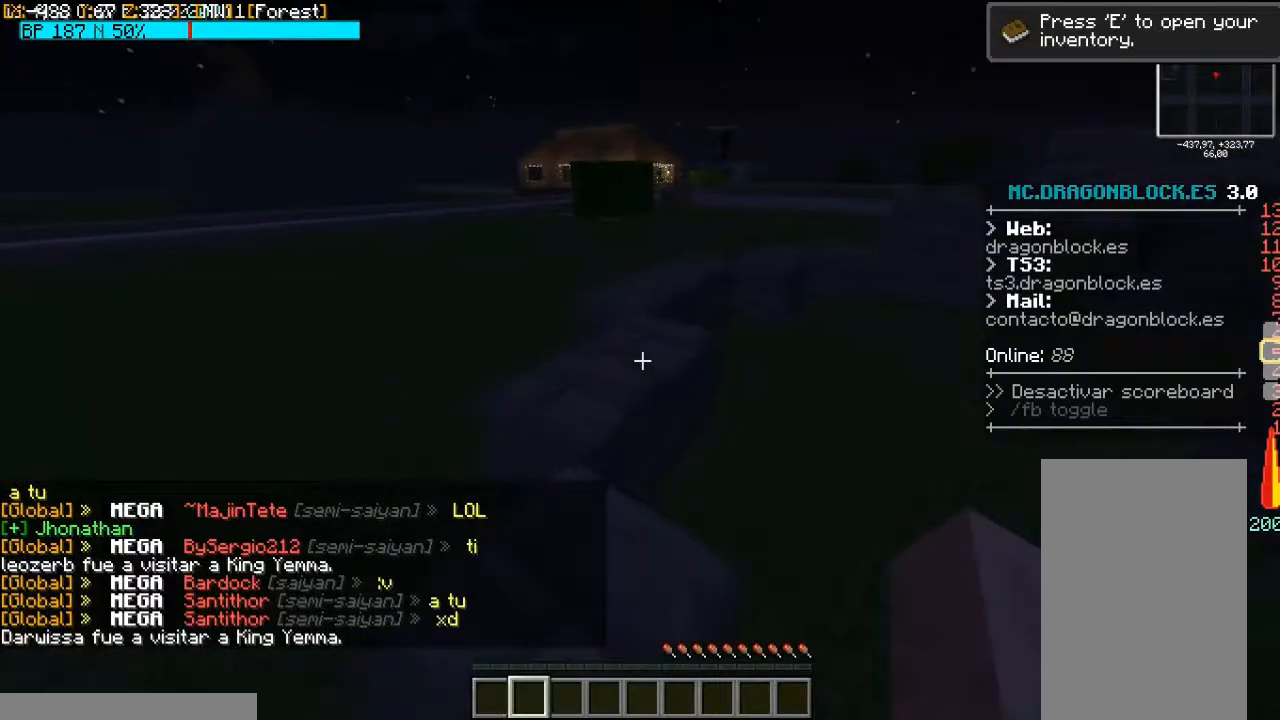
{"keys": [], "mouse": [], "events": []}